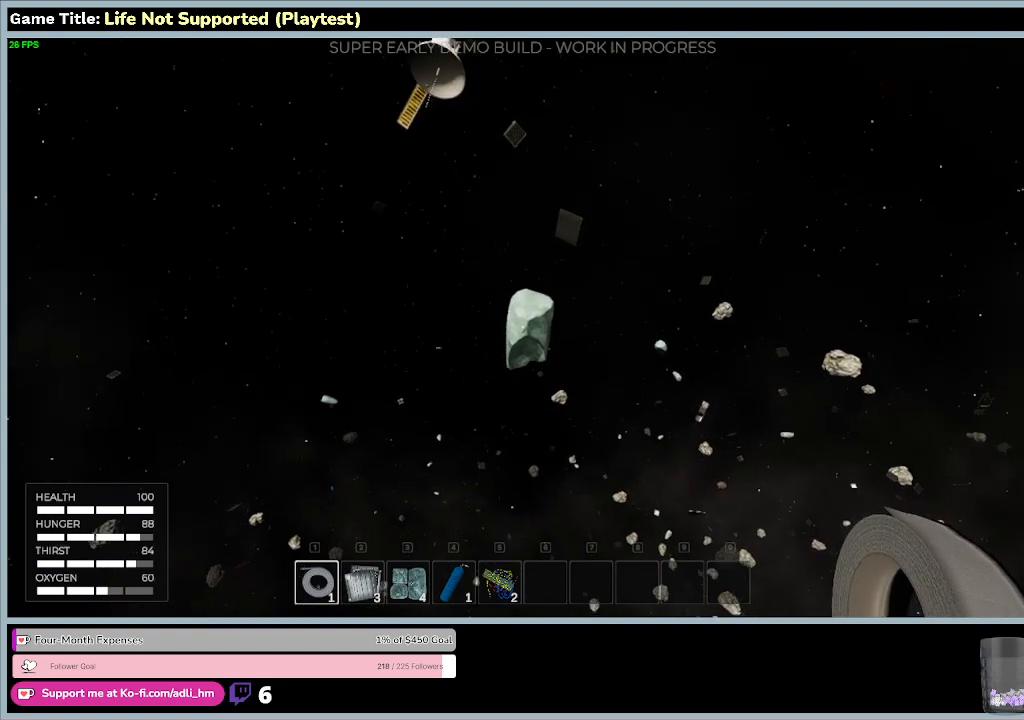
Gameplay with keyboard and mouse; each line is a JSON object with the keys and mouse buttons held at the frame after it. "events" lists presses ("down") and releases ("up") of "0", "1", "2", "3", "4", "5", "6", "7", "8", "9", "a", "alt", "b", "c", "caps_lock", "ctrl", "d", "down", "e", "escape", "f", "f1", "f2", "f3", "f4", "f5", "f6", "f7", "f8", "g", "h", "i", "j", "k", "l", "left", "m", "n", "o", "p", "q", "r", "return", "right", "s", "shift", "space", "t", "tab", "tilde", "u", "up", "v", "w", "x", "y", "z", "mouse_left", "mouse_wheel" and "mouse_right" between this image and that frame as [ms after this image, input, new state], when the widget could be followed in between. "mouse_left", "mouse_wheel", "mouse_right" = the "left", "wheel", "right" buttons of the "mouse" list. No other keys are recorded. "wheel" means that the mouse wheel is clicked or scrolled. Not read: mouse_move.
{"keys": ["space"], "mouse": [], "events": []}
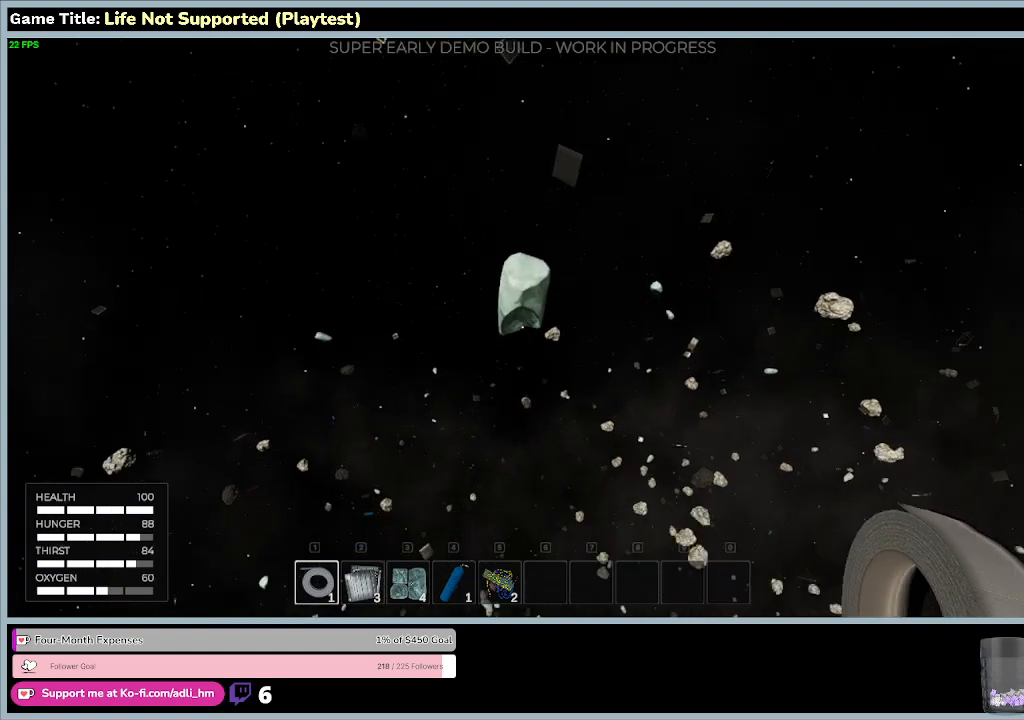
{"keys": ["w"], "mouse": [], "events": [[33, "space", "up"], [67, "w", "down"]]}
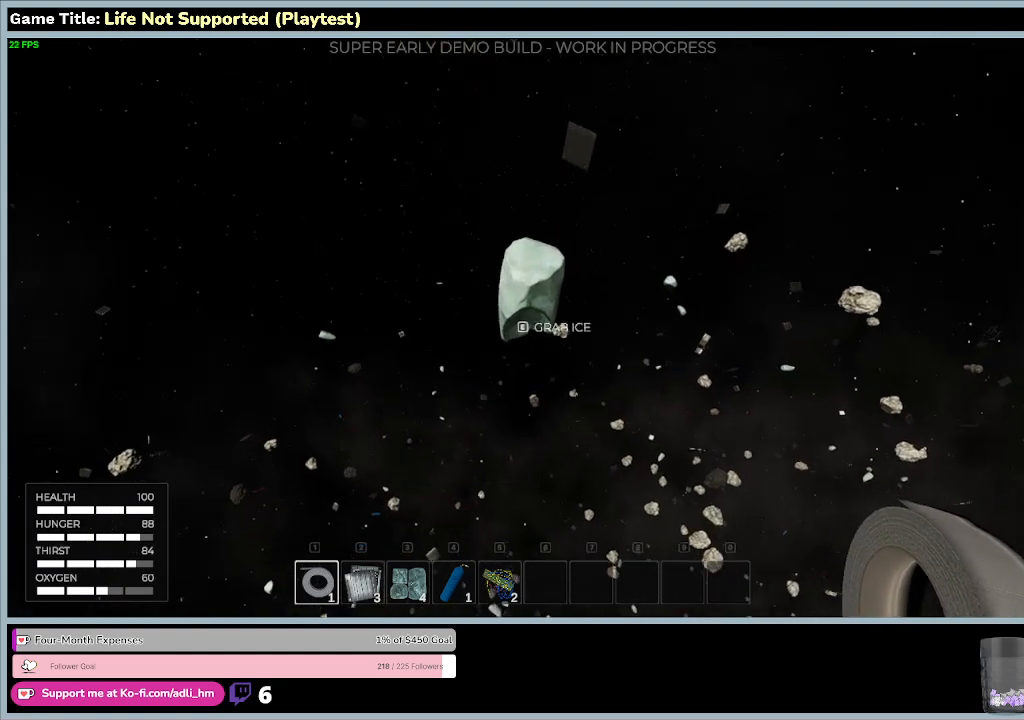
{"keys": [], "mouse": [], "events": [[333, "w", "up"]]}
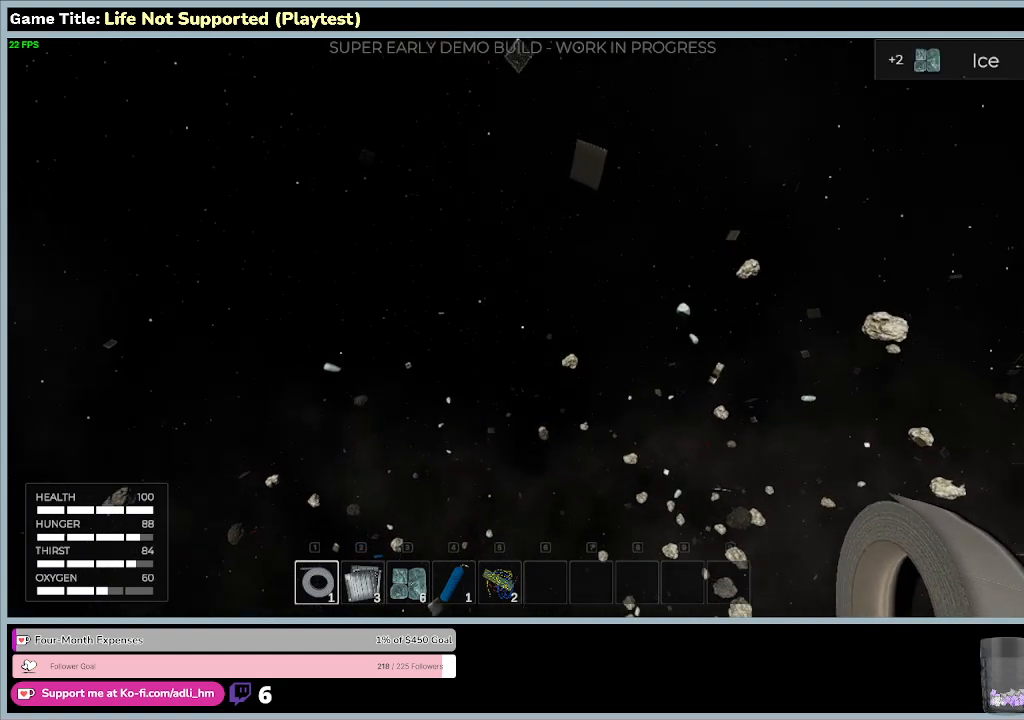
{"keys": [], "mouse": [], "events": [[33, "e", "down"], [400, "e", "up"]]}
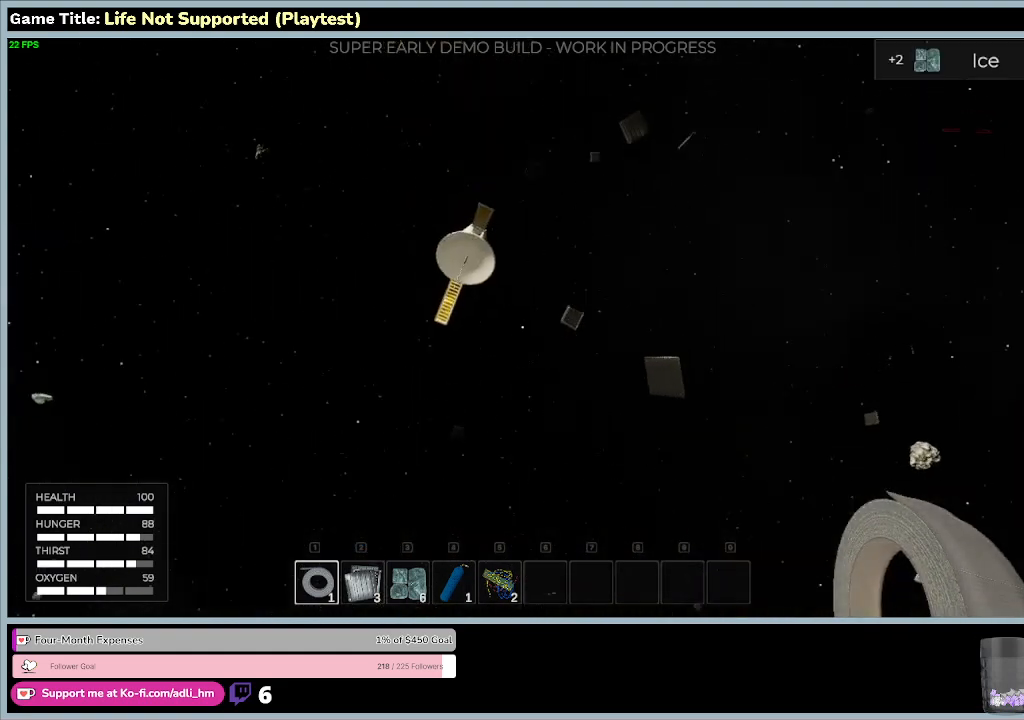
{"keys": ["space"], "mouse": [], "events": [[433, "space", "down"]]}
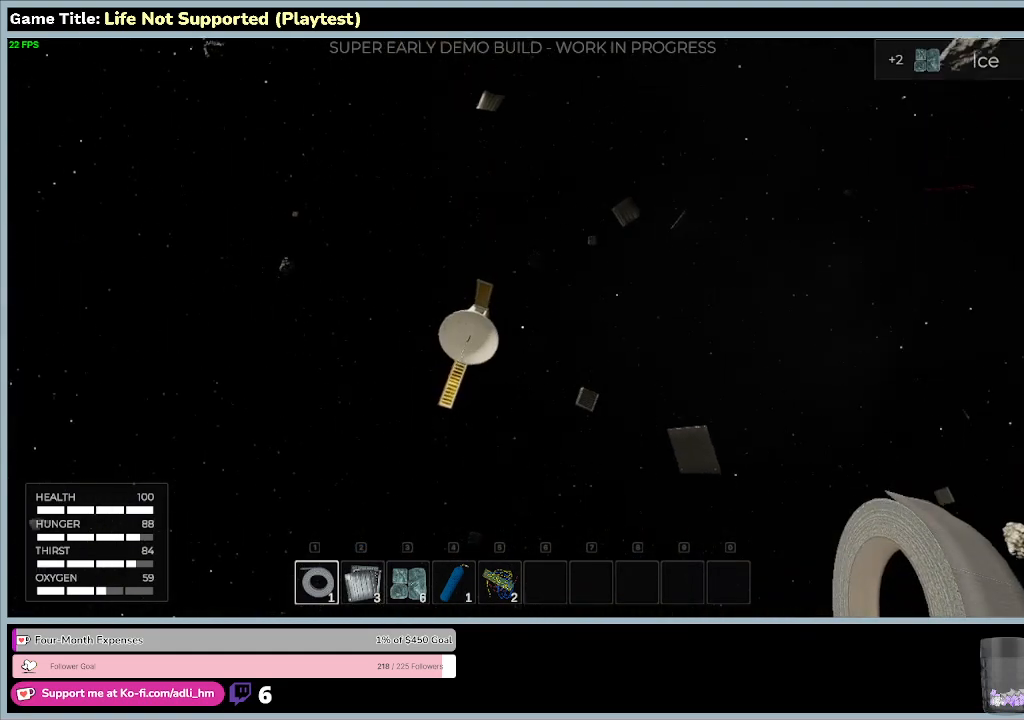
{"keys": ["space"], "mouse": [], "events": []}
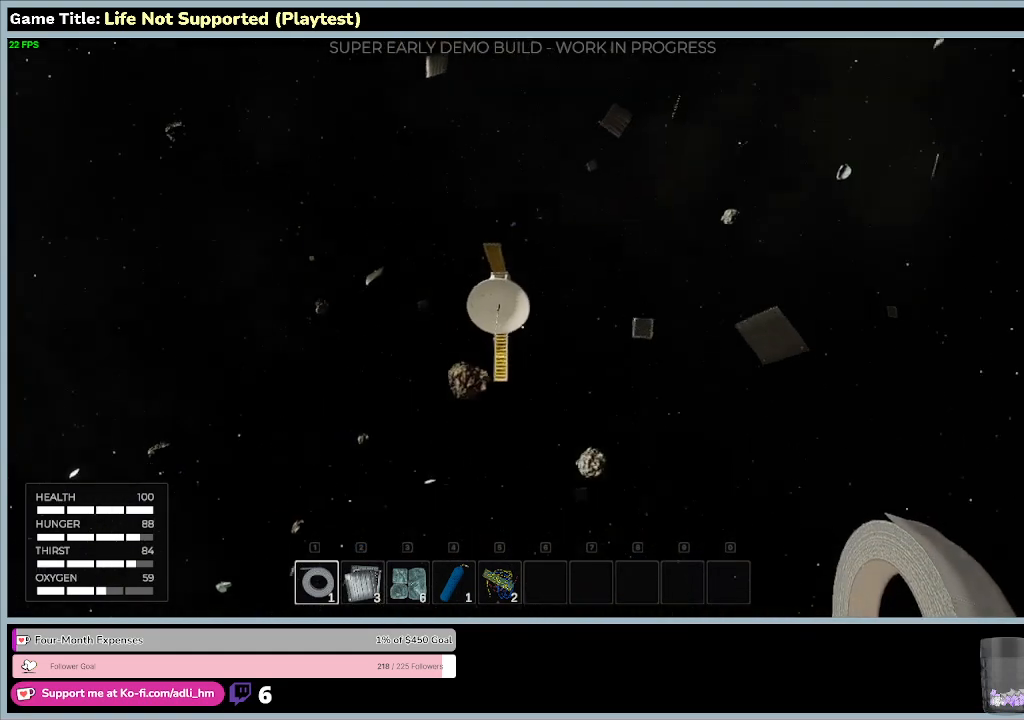
{"keys": ["space"], "mouse": [], "events": []}
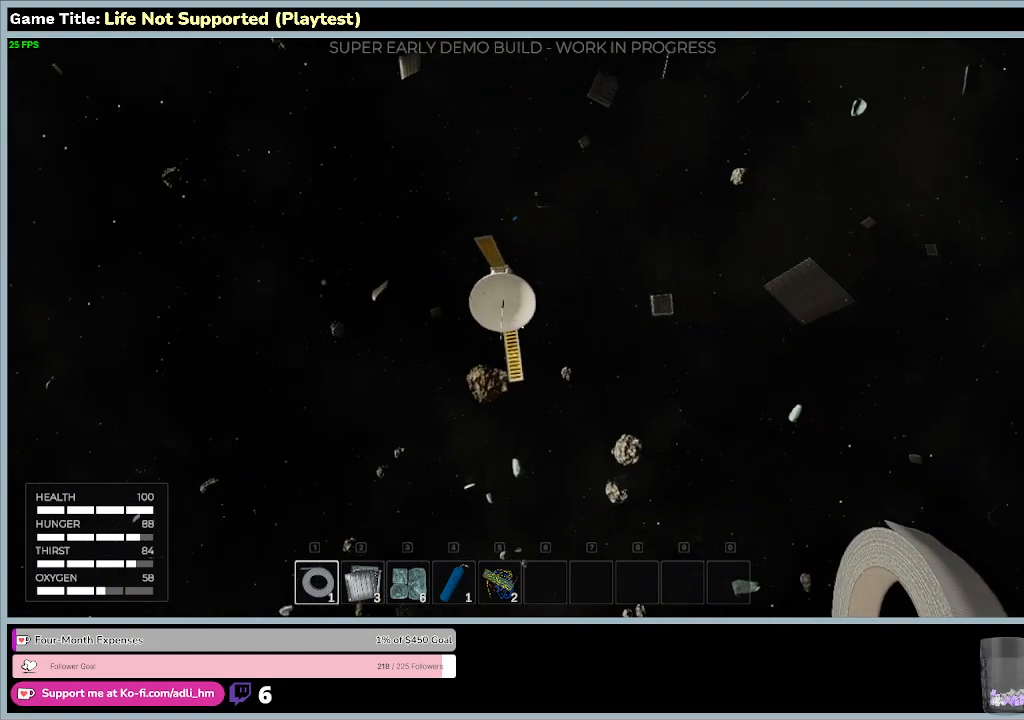
{"keys": ["space"], "mouse": [], "events": []}
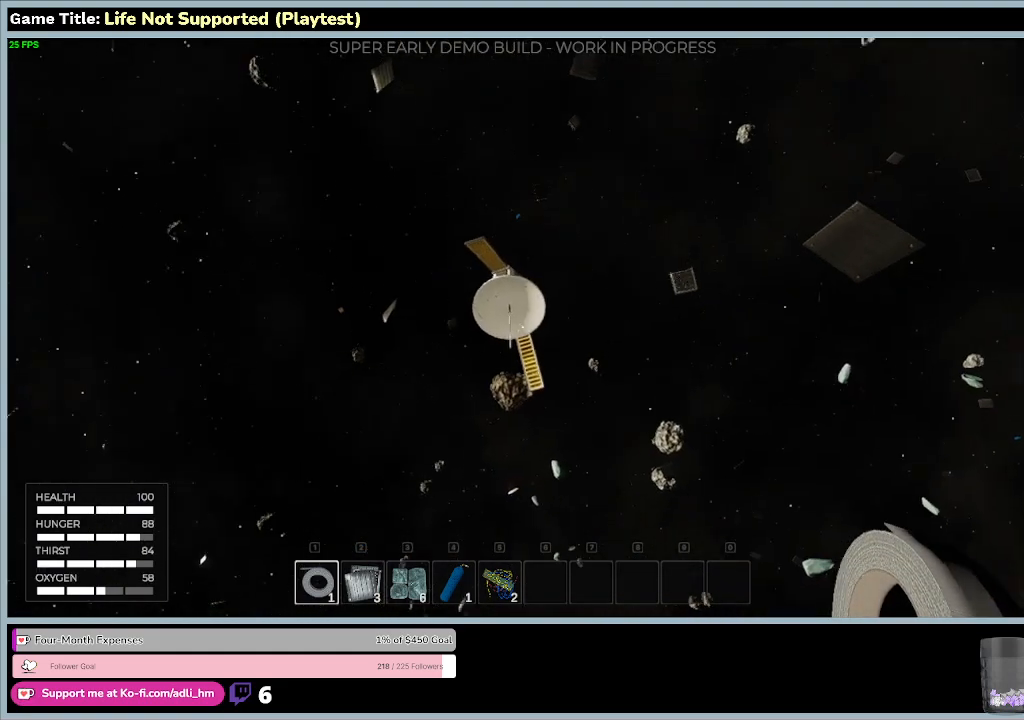
{"keys": ["space"], "mouse": [], "events": []}
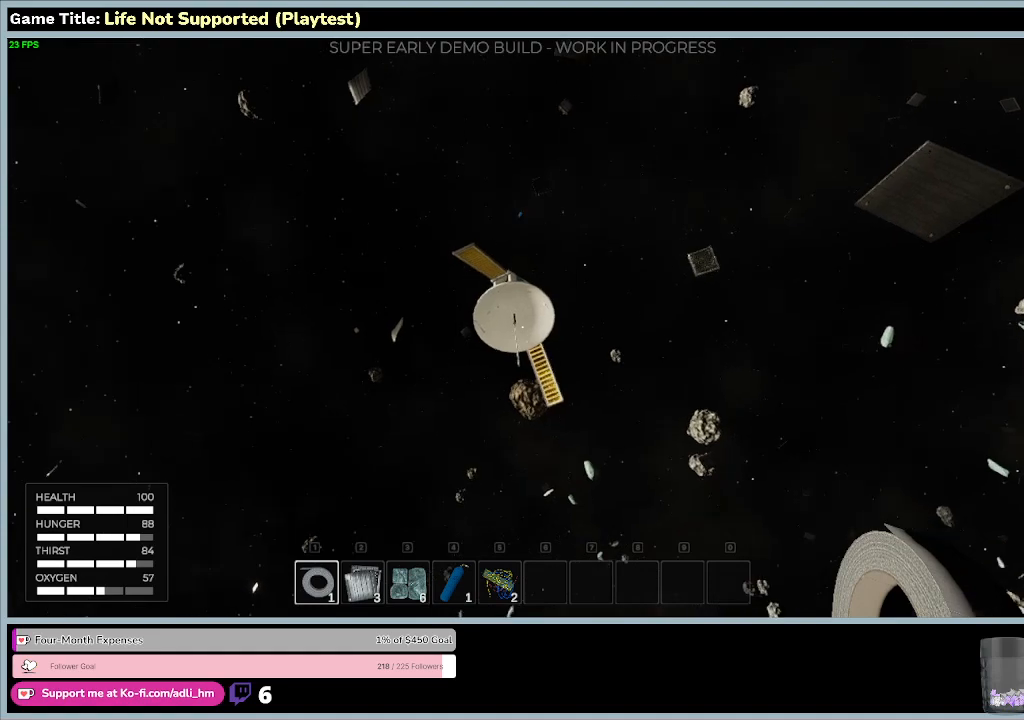
{"keys": ["space"], "mouse": [], "events": []}
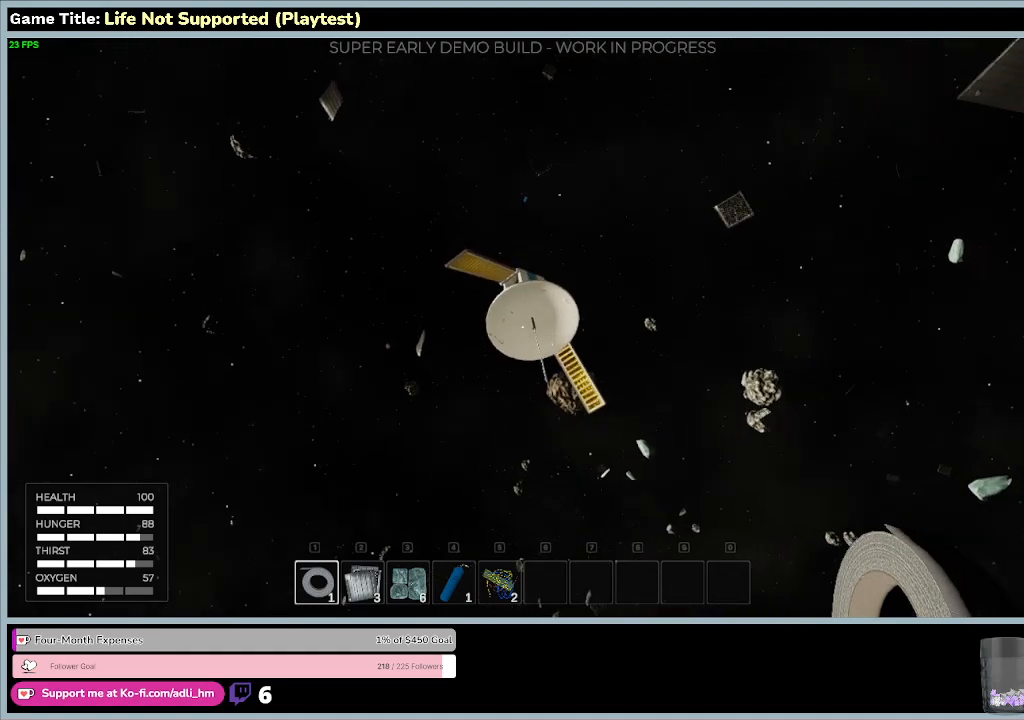
{"keys": ["space"], "mouse": [], "events": []}
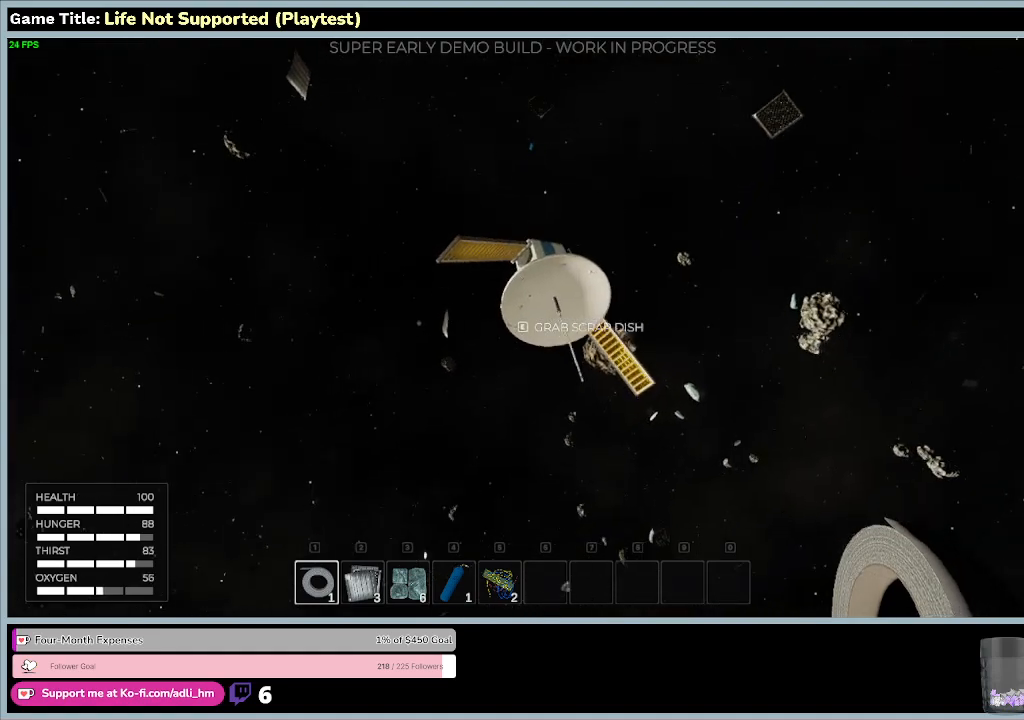
{"keys": ["e"], "mouse": [], "events": [[267, "space", "up"], [467, "e", "down"]]}
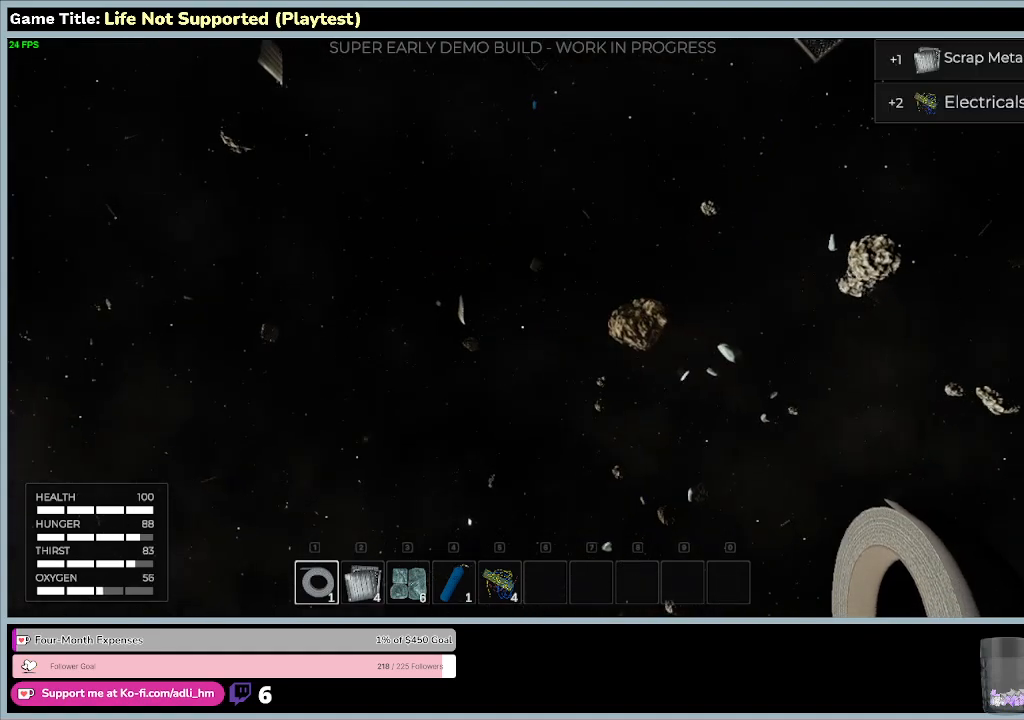
{"keys": ["e"], "mouse": [], "events": []}
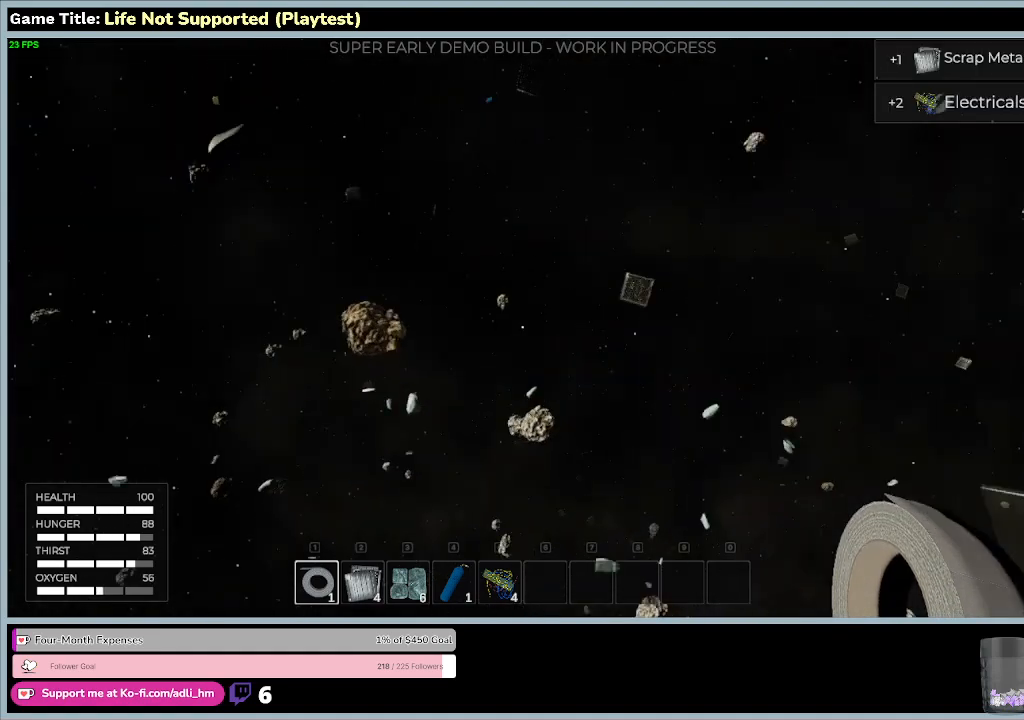
{"keys": [], "mouse": [], "events": [[133, "e", "up"]]}
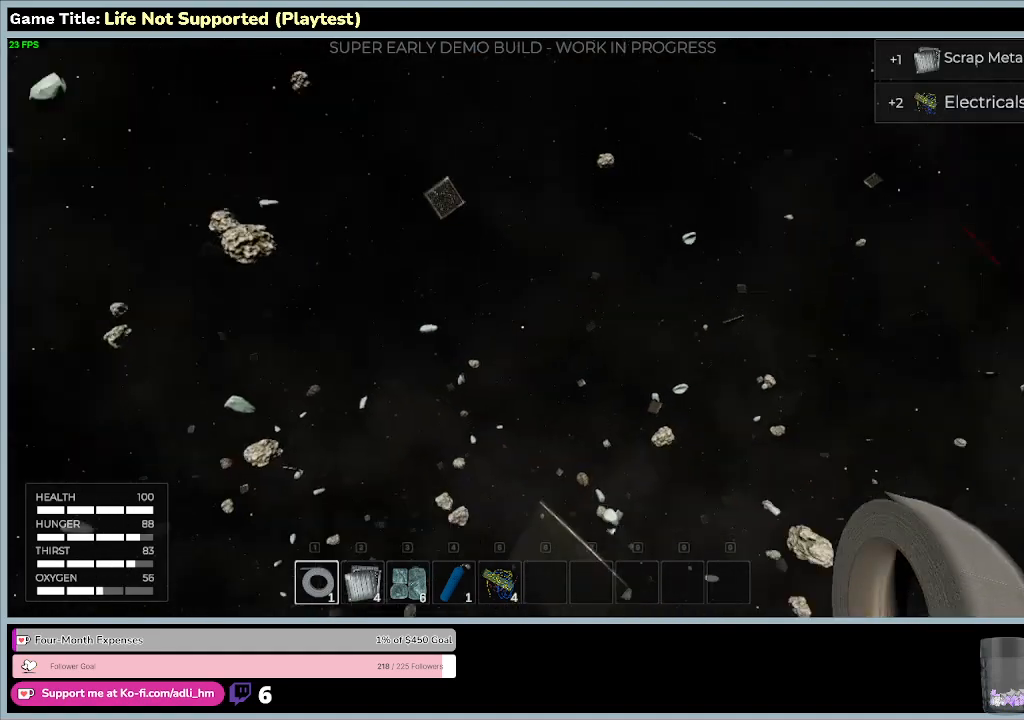
{"keys": [], "mouse": [], "events": []}
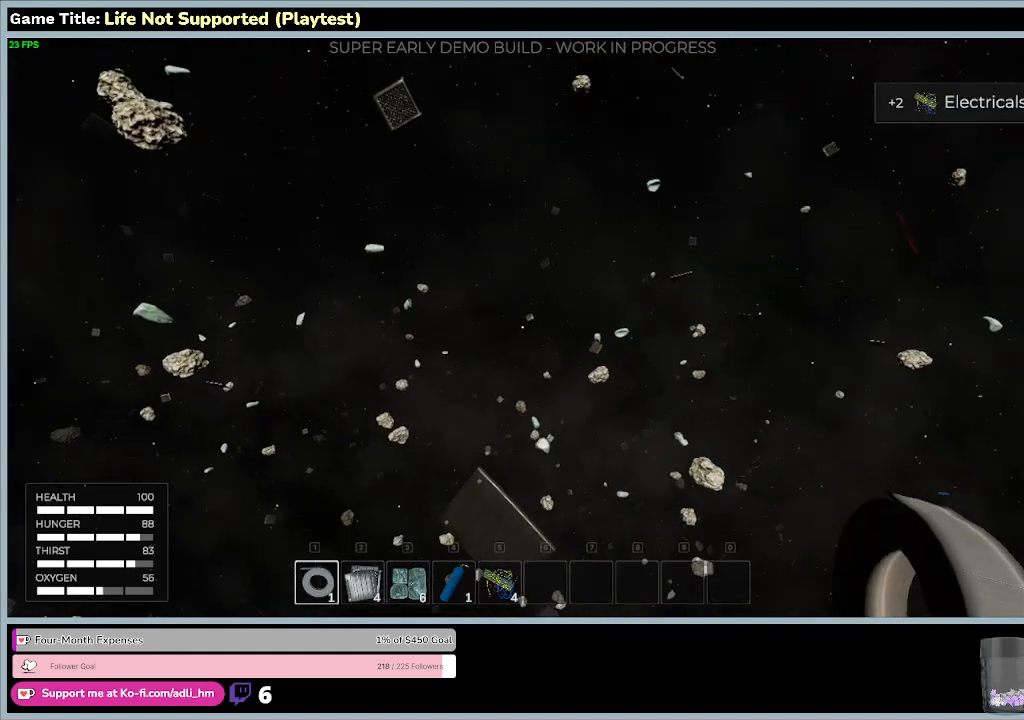
{"keys": ["space"], "mouse": [], "events": [[133, "space", "down"]]}
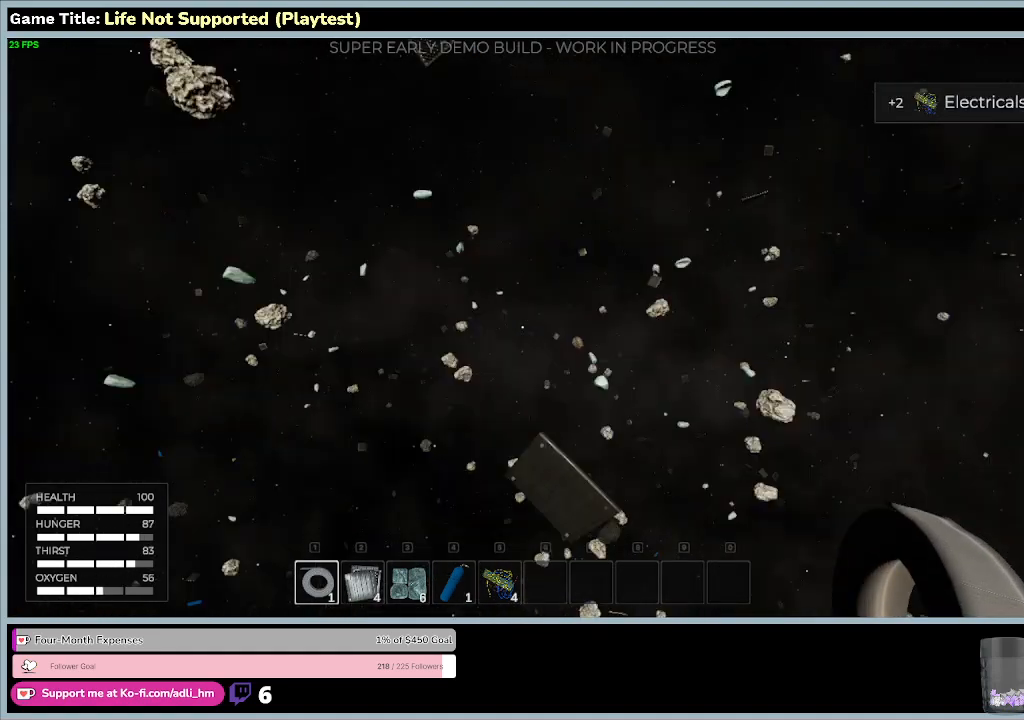
{"keys": [], "mouse": [], "events": [[467, "space", "up"]]}
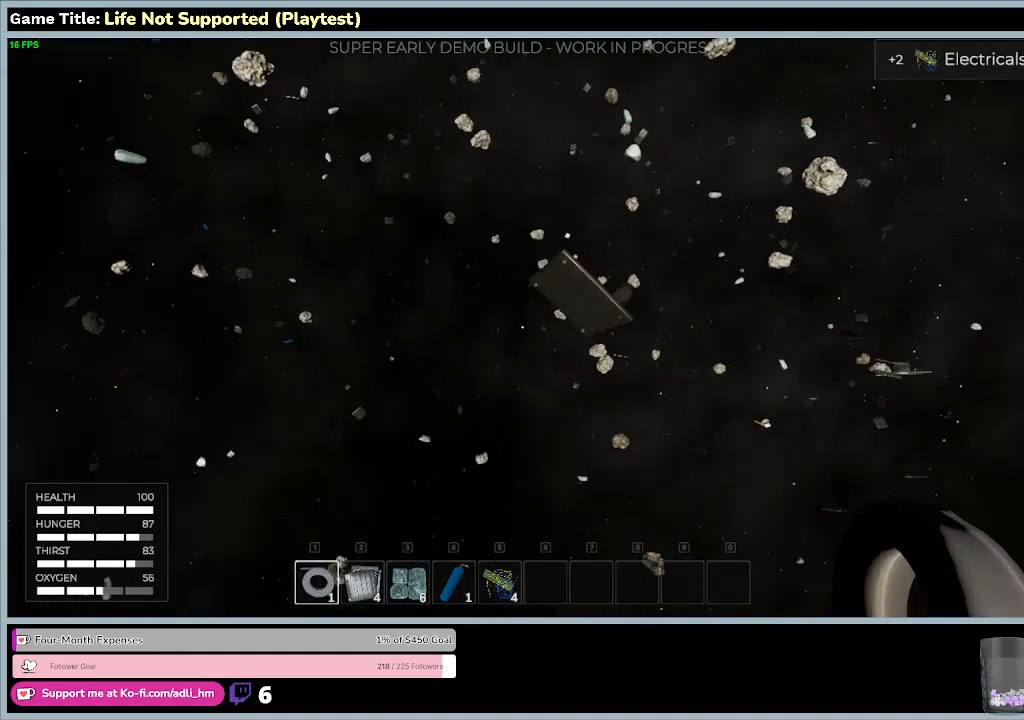
{"keys": [], "mouse": [], "events": []}
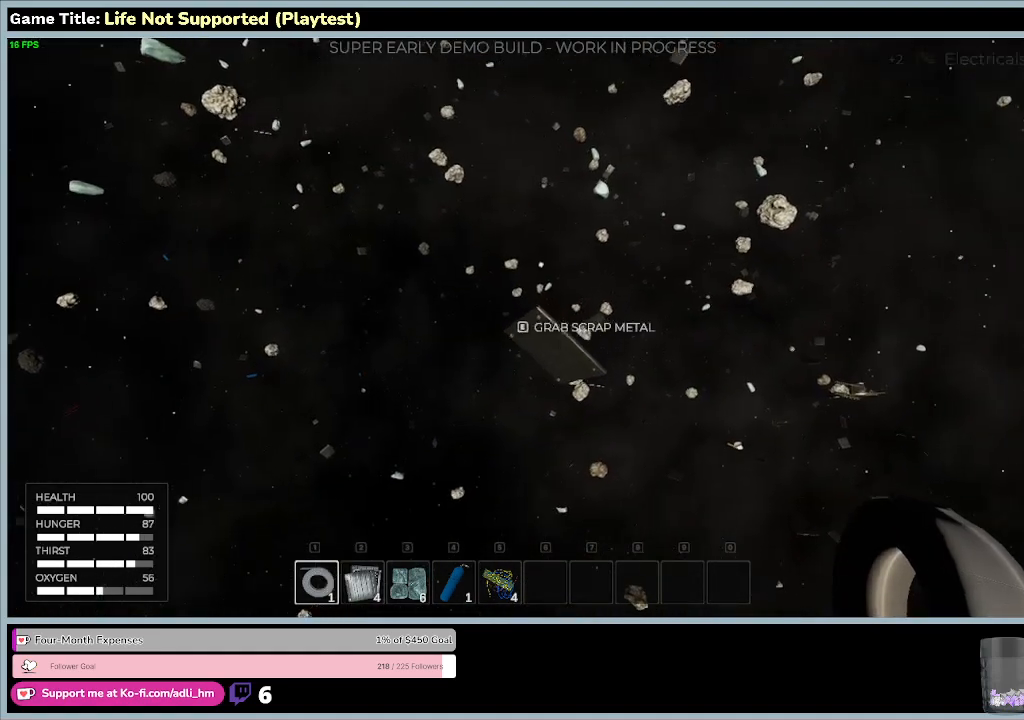
{"keys": [], "mouse": [], "events": []}
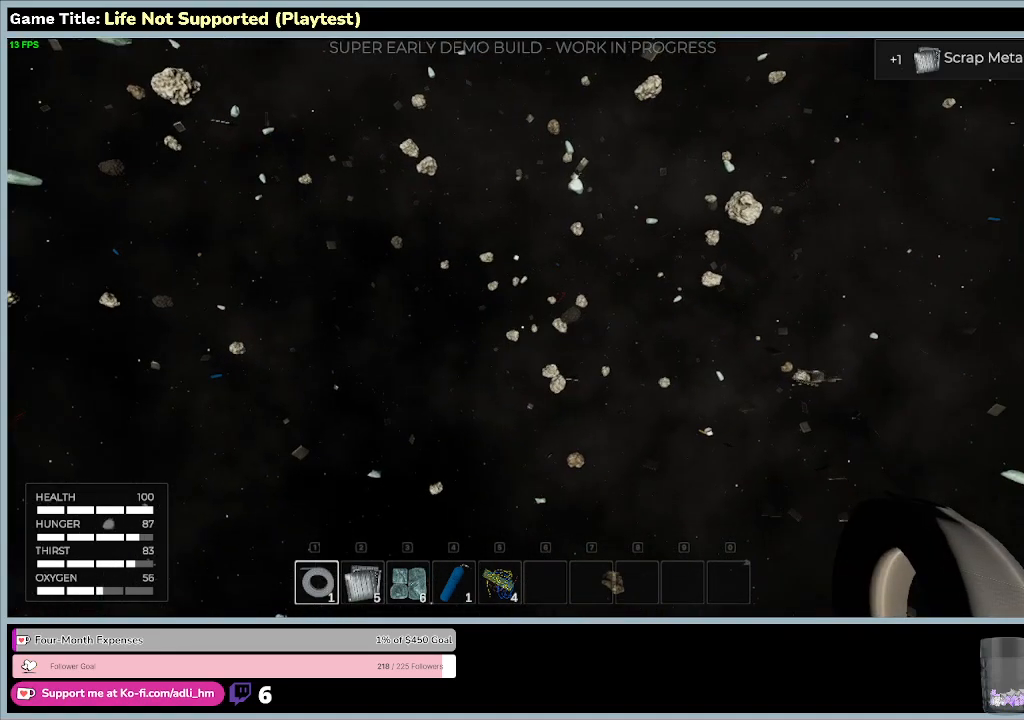
{"keys": ["e"], "mouse": [], "events": [[500, "e", "down"]]}
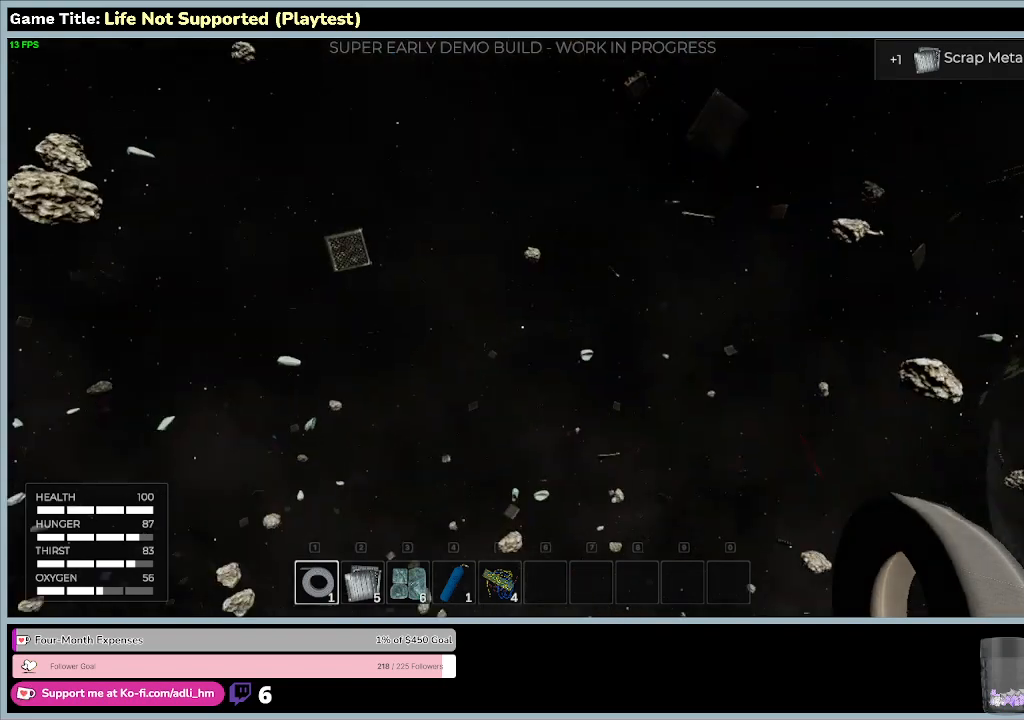
{"keys": ["e"], "mouse": [], "events": []}
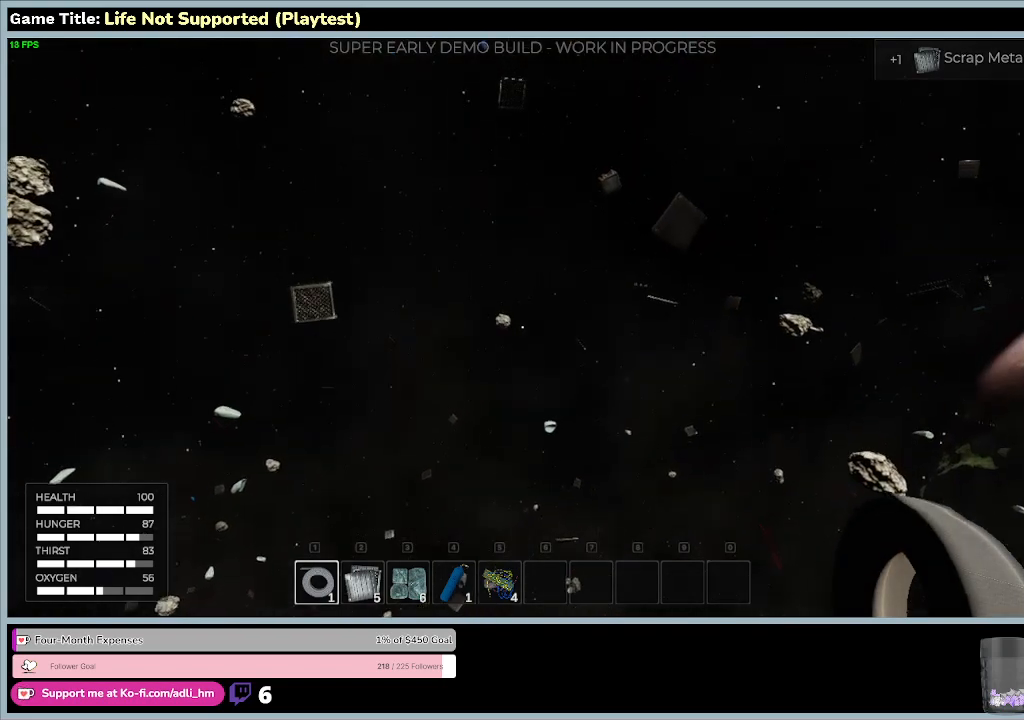
{"keys": [], "mouse": [], "events": [[133, "e", "up"]]}
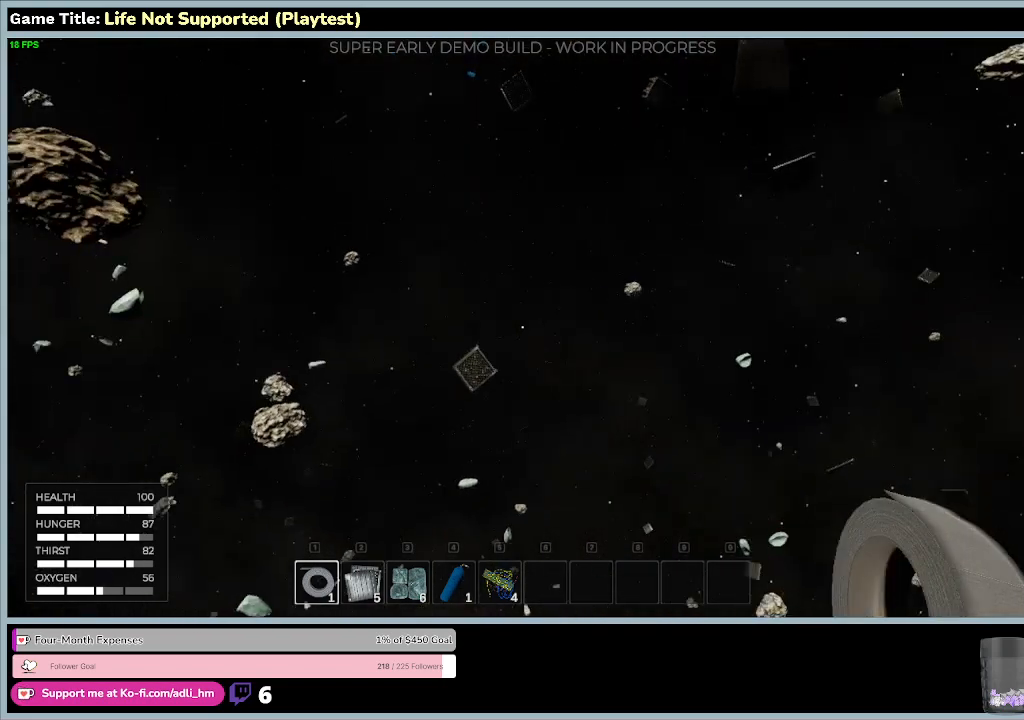
{"keys": [], "mouse": [], "events": []}
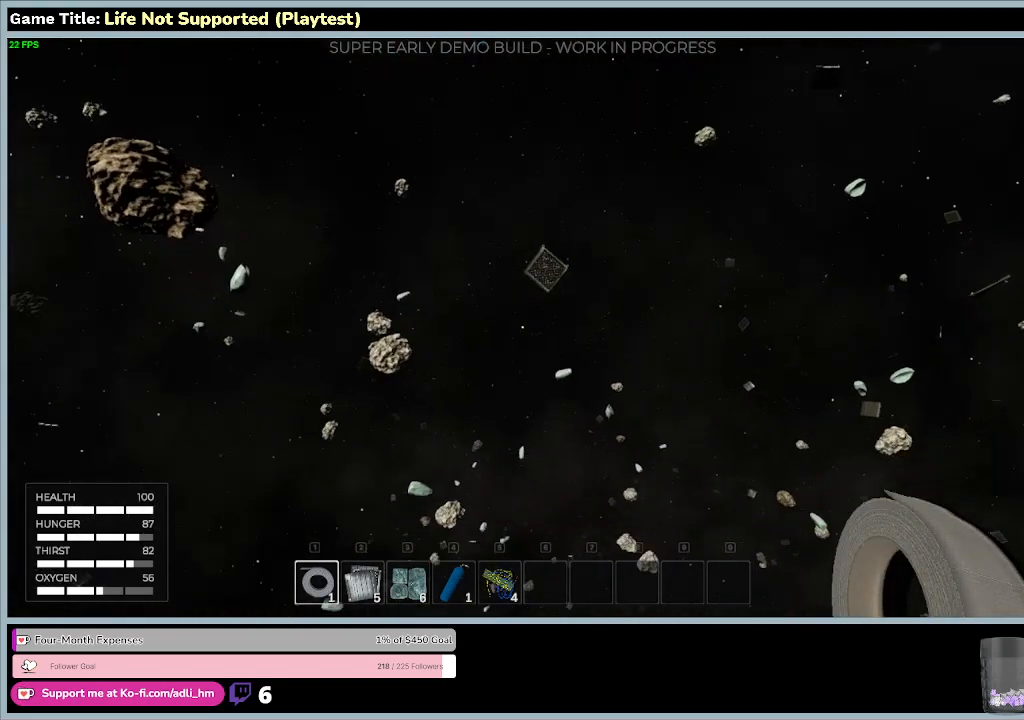
{"keys": ["w"], "mouse": [], "events": [[133, "w", "down"]]}
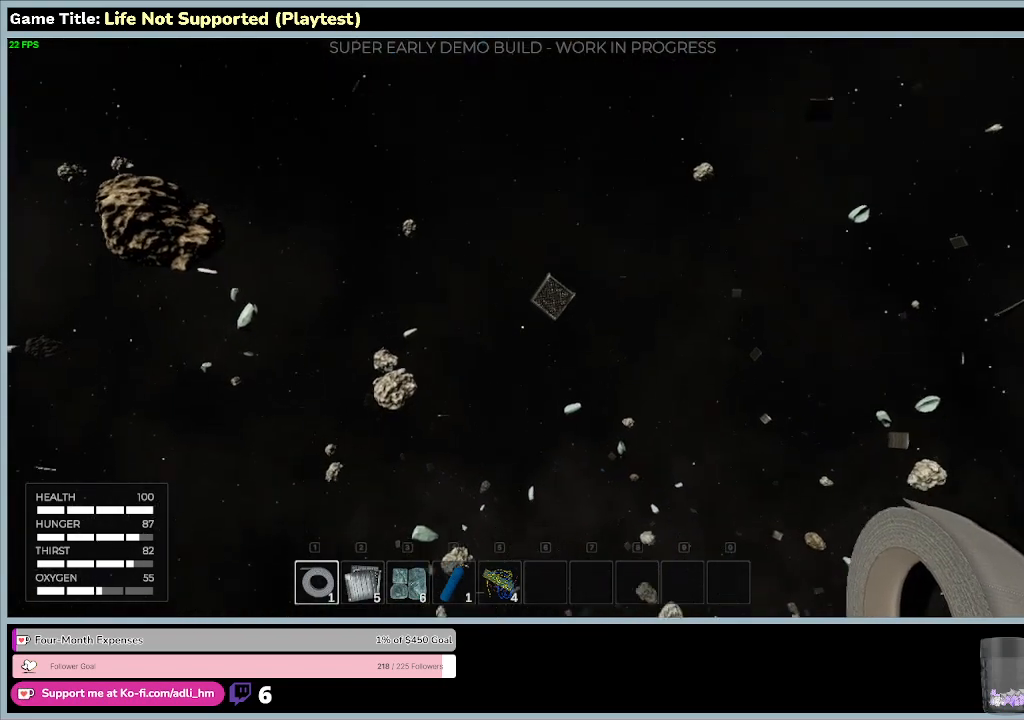
{"keys": ["space", "w"], "mouse": [], "events": [[500, "space", "down"]]}
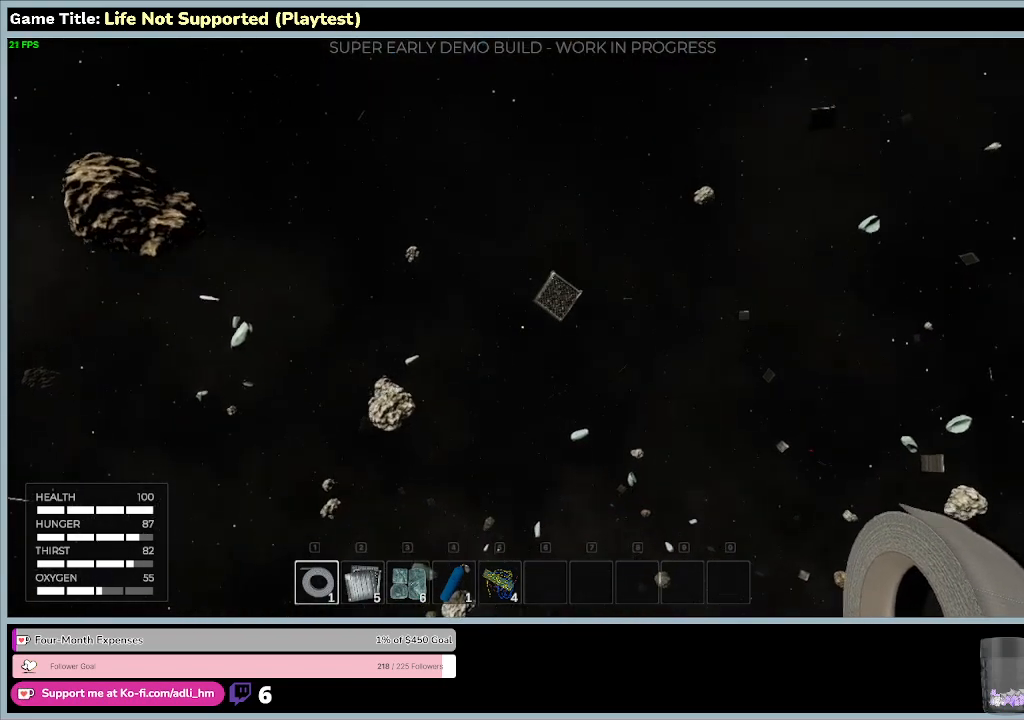
{"keys": ["space"], "mouse": [], "events": [[467, "w", "up"]]}
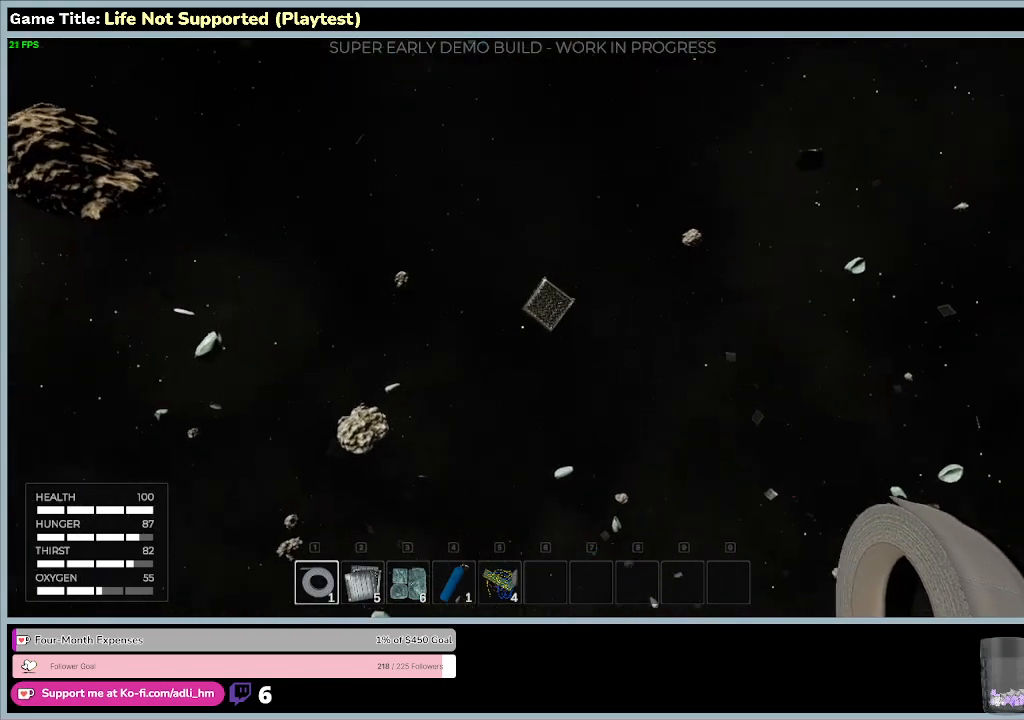
{"keys": ["w"], "mouse": [], "events": [[367, "space", "up"], [500, "w", "down"]]}
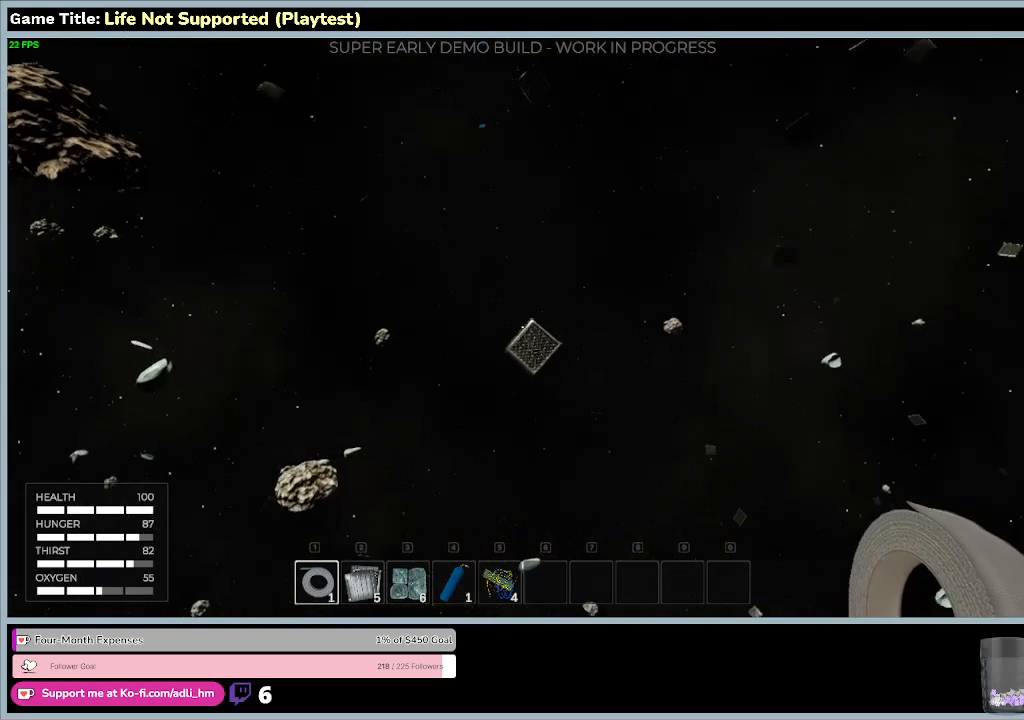
{"keys": ["w"], "mouse": [], "events": []}
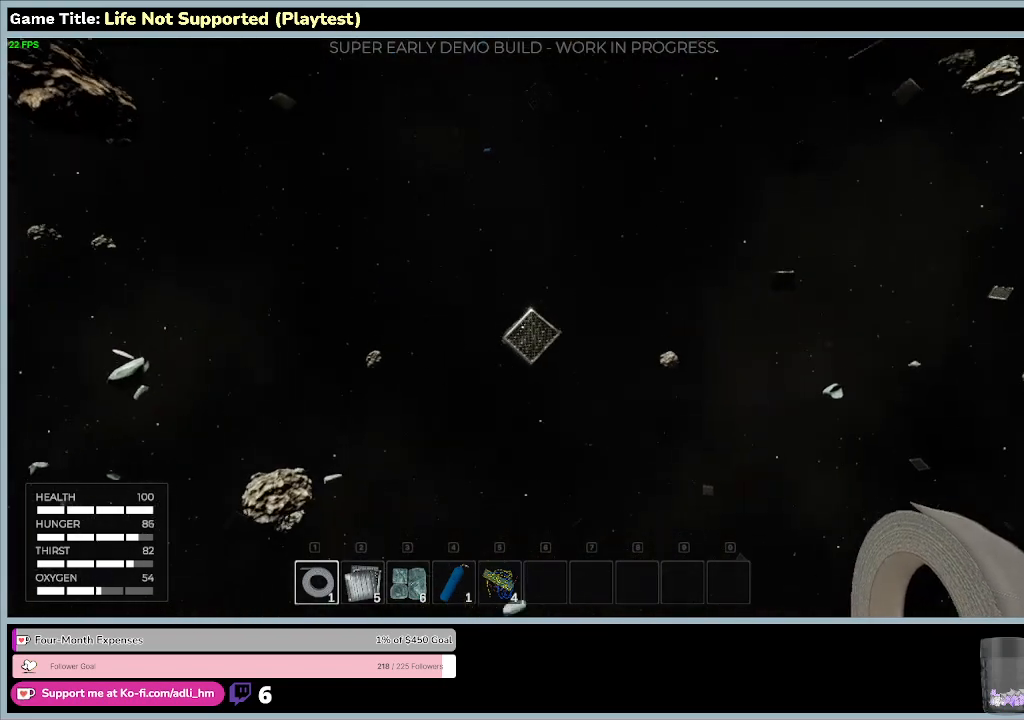
{"keys": [], "mouse": [], "events": [[467, "w", "up"]]}